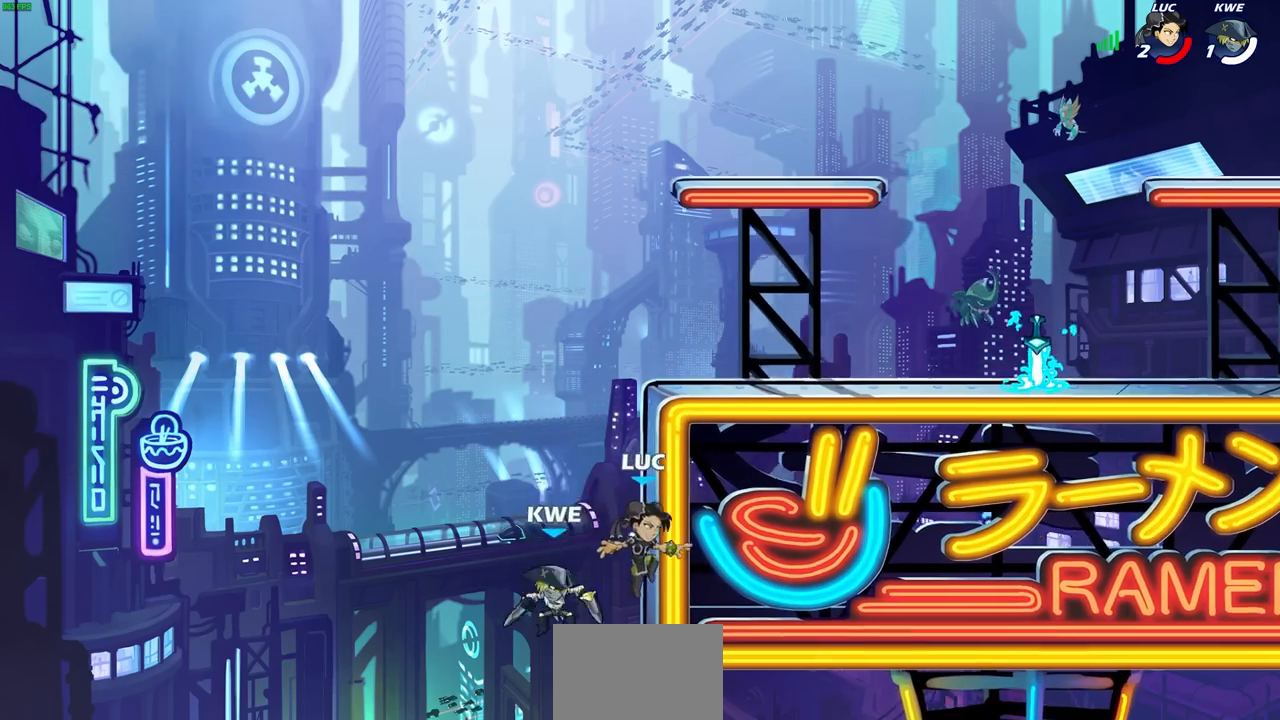
Gameplay with a controller (PlayStation layout); each line is a JSON object with the inputs held at the frame after it. "events" lists button and stick changes between this image and that frame as [ms after this image, input, new state], when the widget could be followed in between.
{"buttons": [], "left_stick": "center", "right_stick": "center", "events": [[17, "R1", "down"], [67, "CROSS", "down"], [117, "SQUARE", "down"], [117, "left_stick", "center"], [150, "CROSS", "up"], [167, "SQUARE", "up"], [183, "R1", "up"]]}
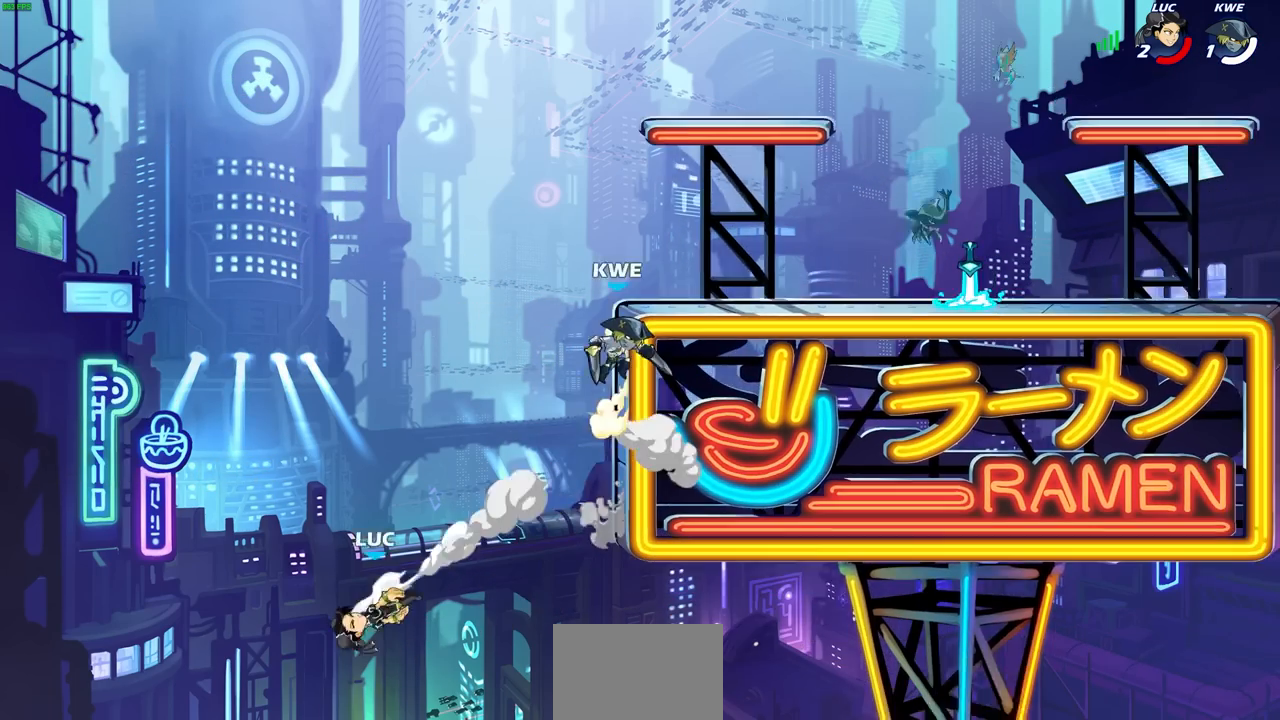
{"buttons": ["CROSS"], "left_stick": "up-right", "right_stick": "center", "events": [[67, "left_stick", "up-right"], [417, "CROSS", "down"]]}
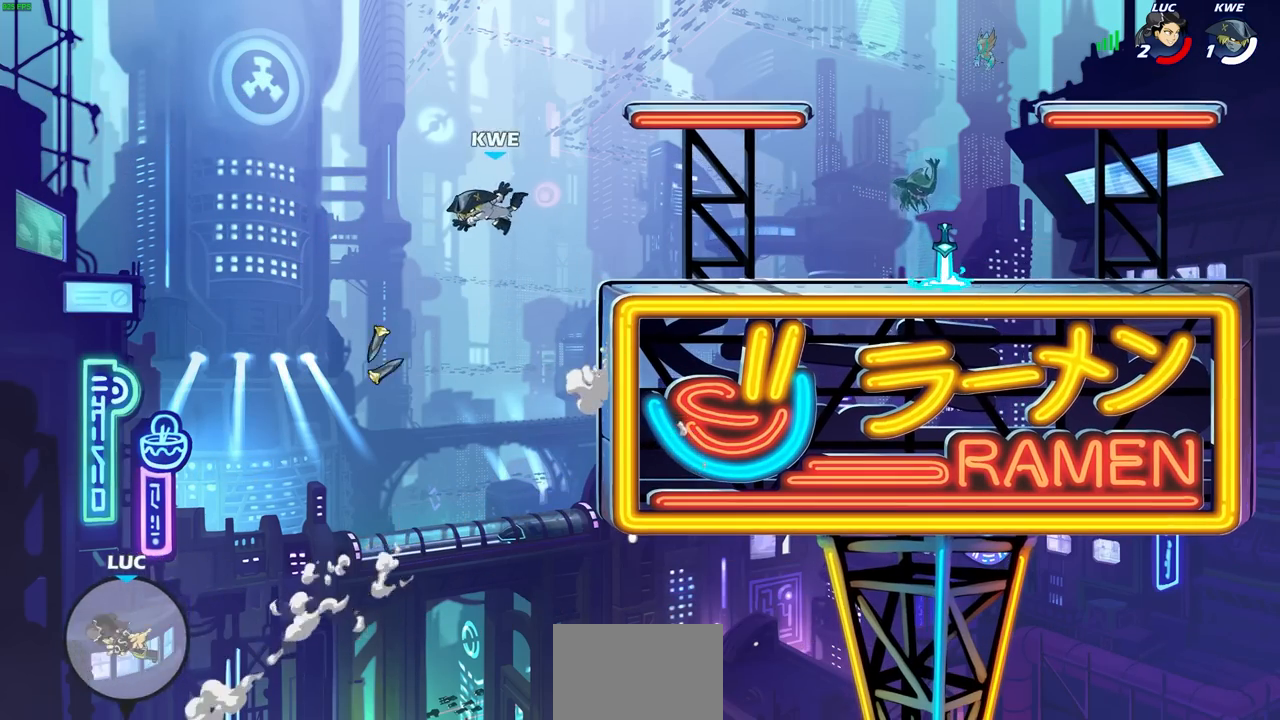
{"buttons": ["R1", "R2"], "left_stick": "up-right", "right_stick": "center", "events": [[33, "CROSS", "up"], [317, "R1", "down"], [317, "R2", "down"]]}
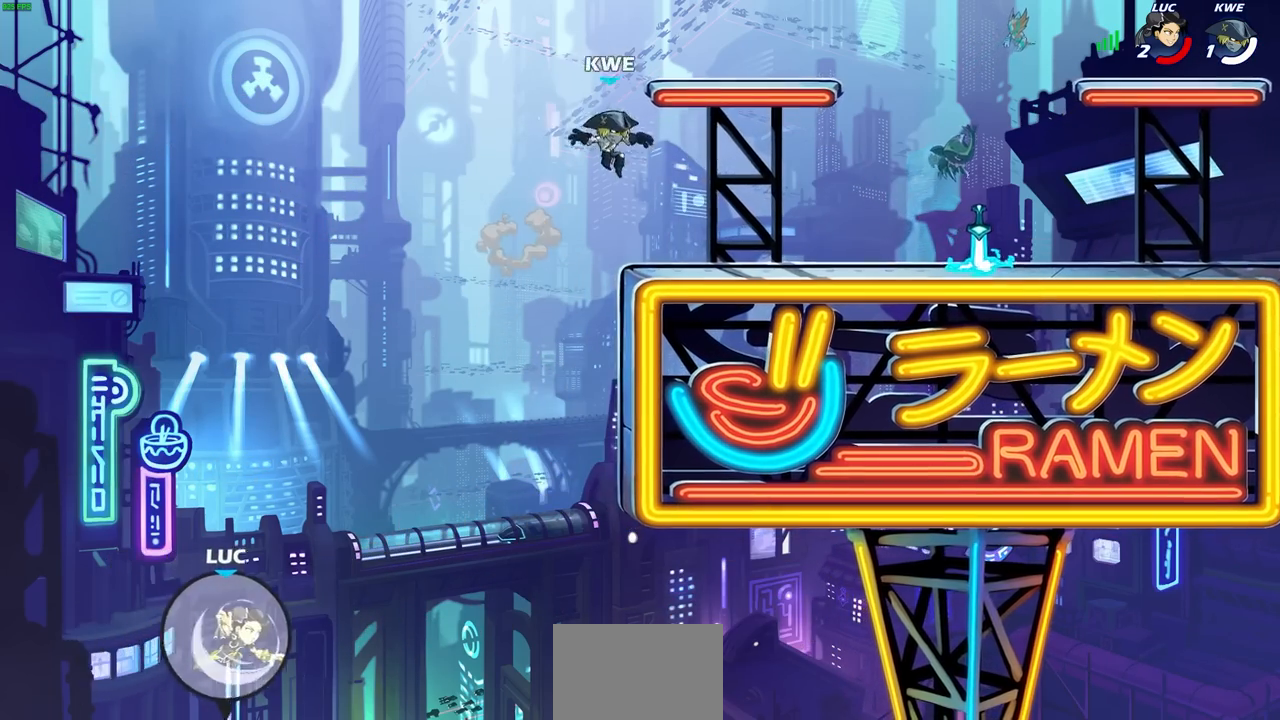
{"buttons": [], "left_stick": "up-right", "right_stick": "center", "events": [[67, "R1", "up"], [67, "R2", "up"], [183, "CIRCLE", "down"], [300, "CIRCLE", "up"]]}
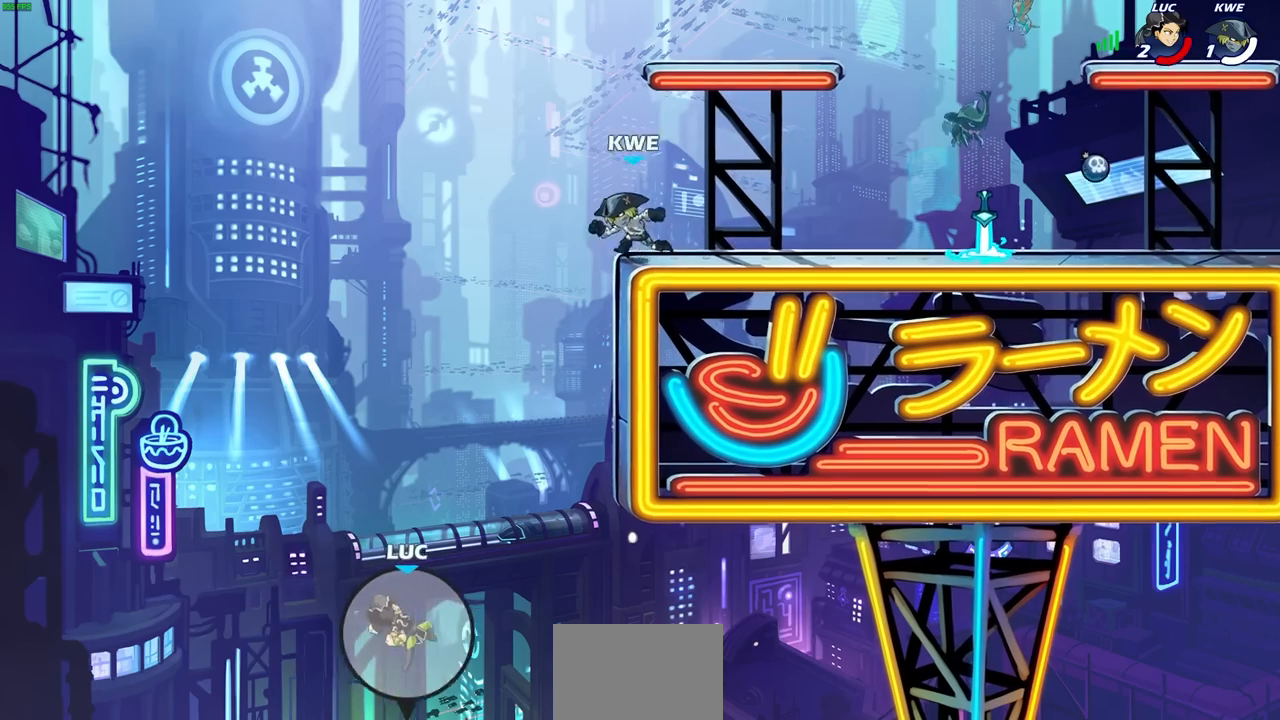
{"buttons": ["CROSS"], "left_stick": "center", "right_stick": "center", "events": [[300, "left_stick", "center"], [383, "CROSS", "down"]]}
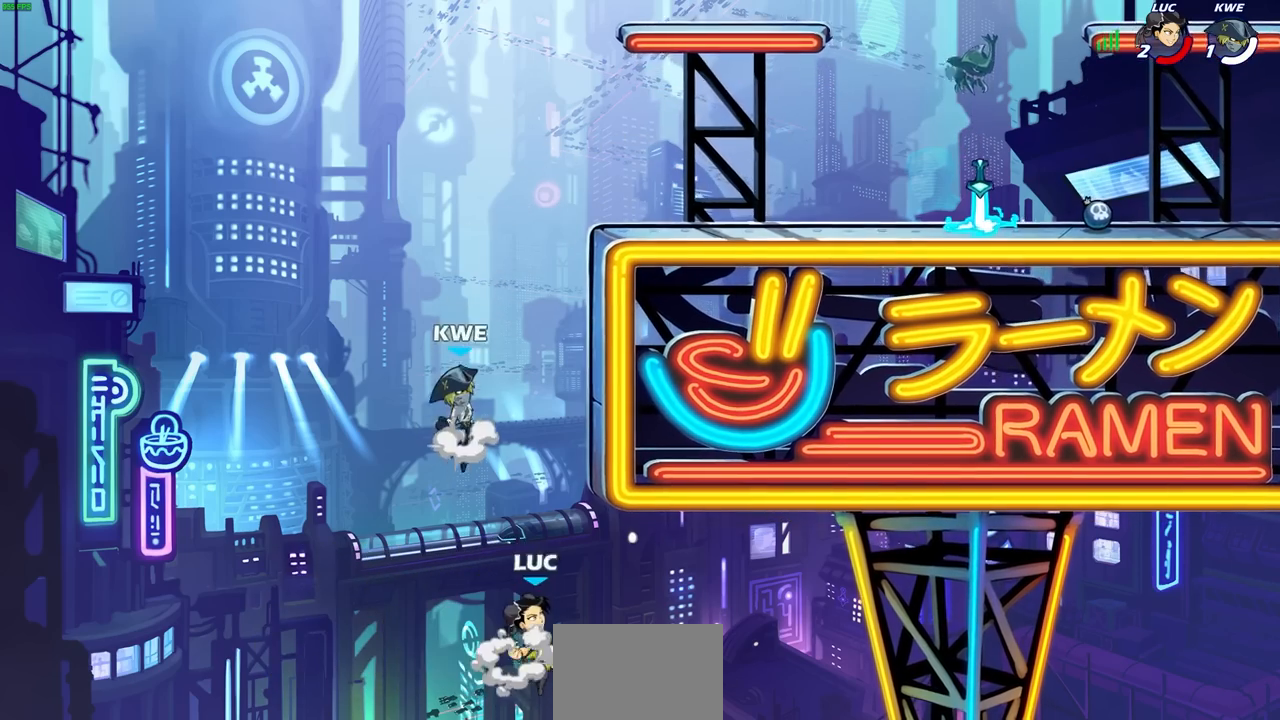
{"buttons": [], "left_stick": "center", "right_stick": "center", "events": [[167, "CROSS", "up"], [250, "SQUARE", "down"], [400, "SQUARE", "up"]]}
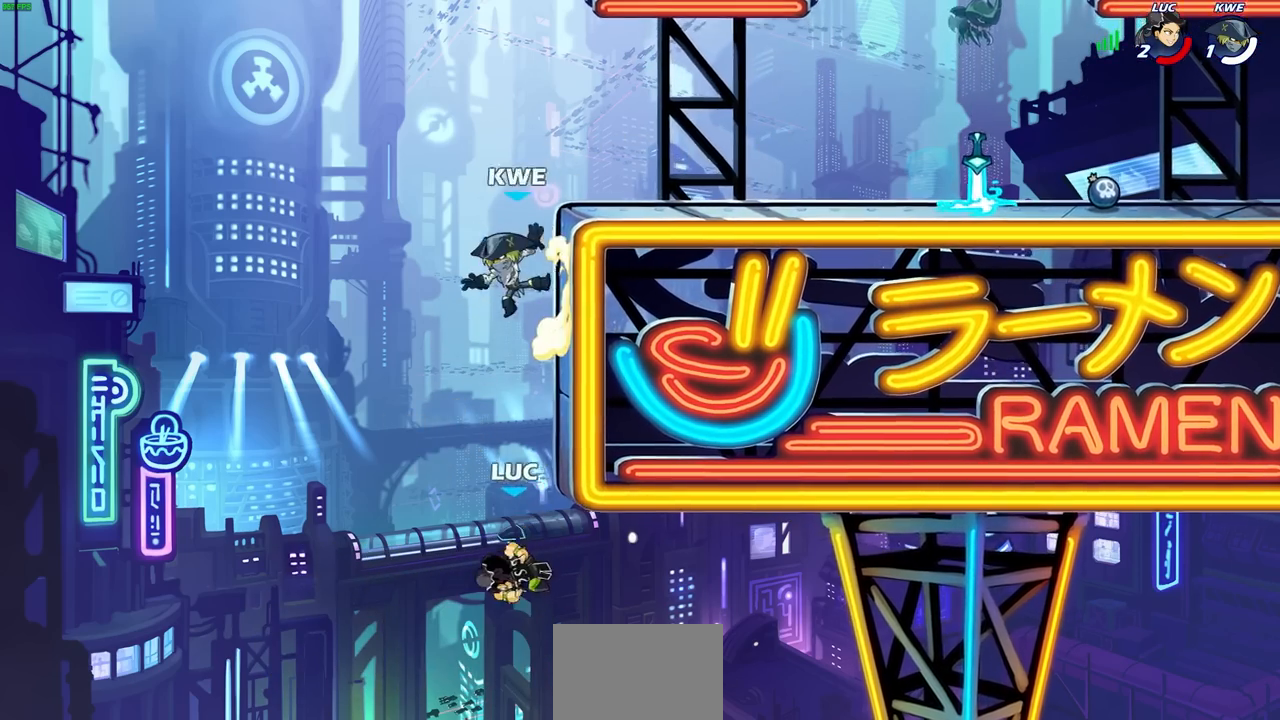
{"buttons": [], "left_stick": "center", "right_stick": "center", "events": []}
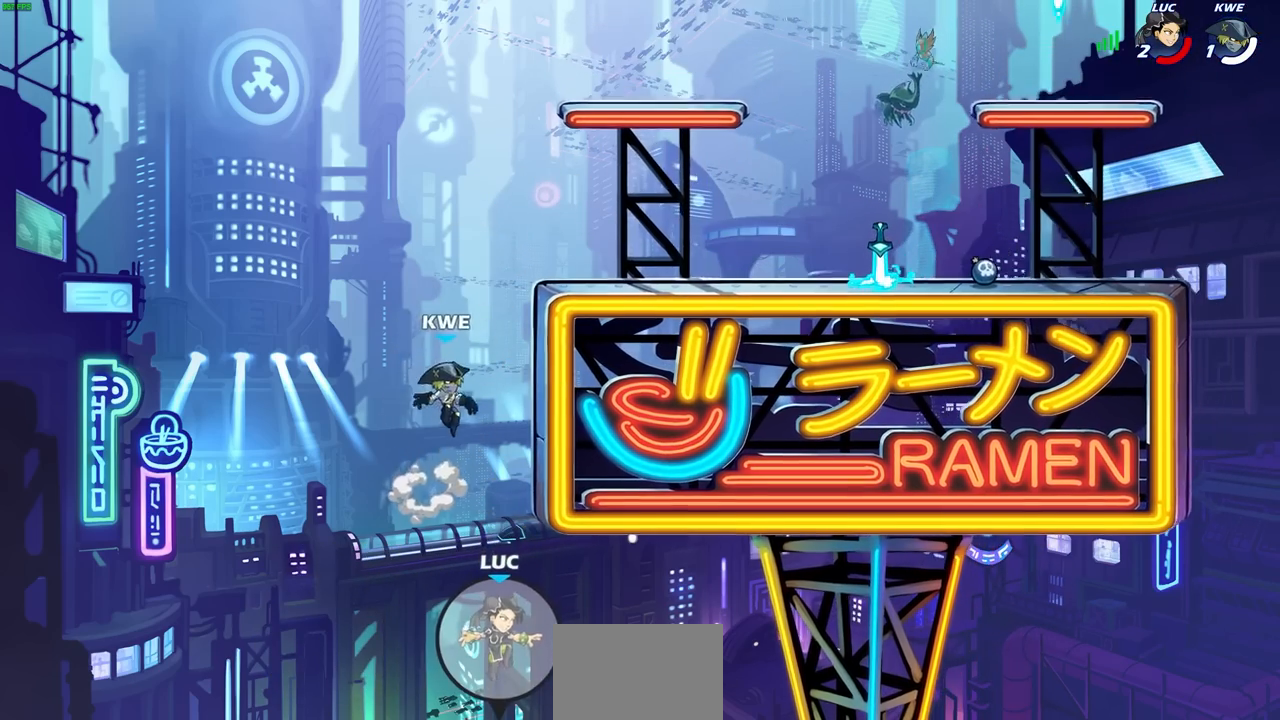
{"buttons": [], "left_stick": "center", "right_stick": "center", "events": [[17, "CROSS", "down"], [233, "CROSS", "up"]]}
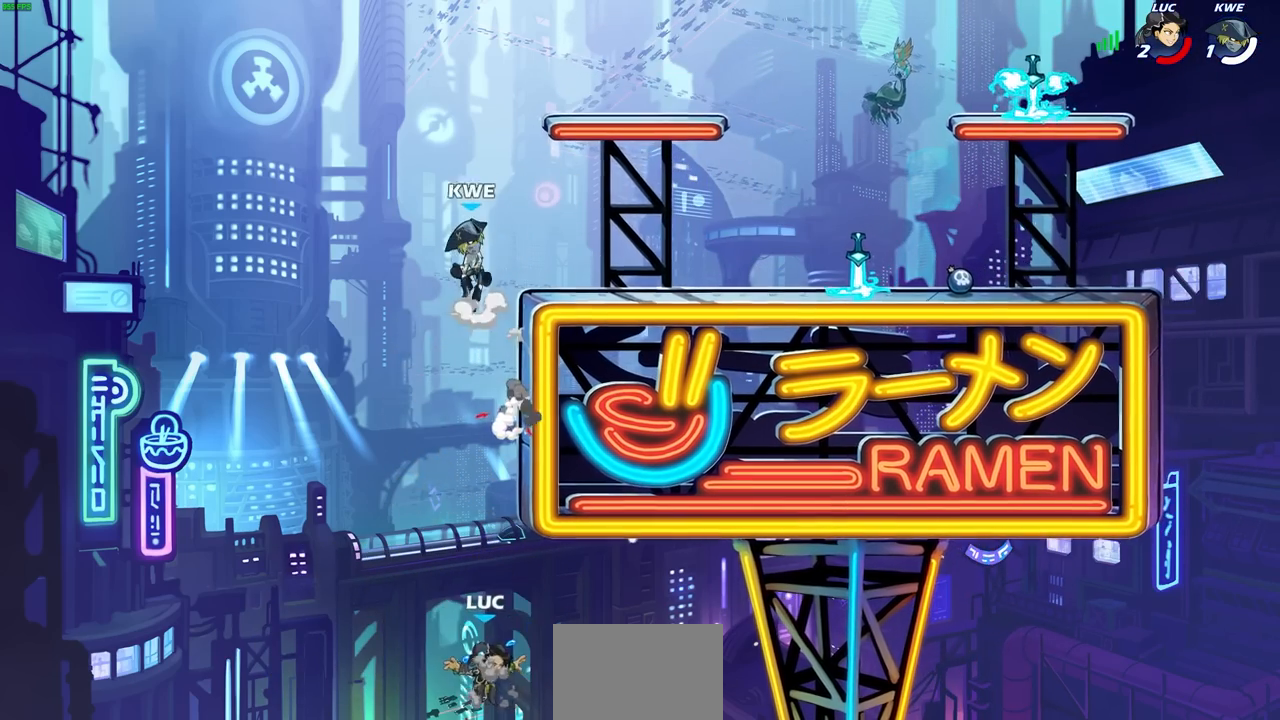
{"buttons": [], "left_stick": "center", "right_stick": "center", "events": []}
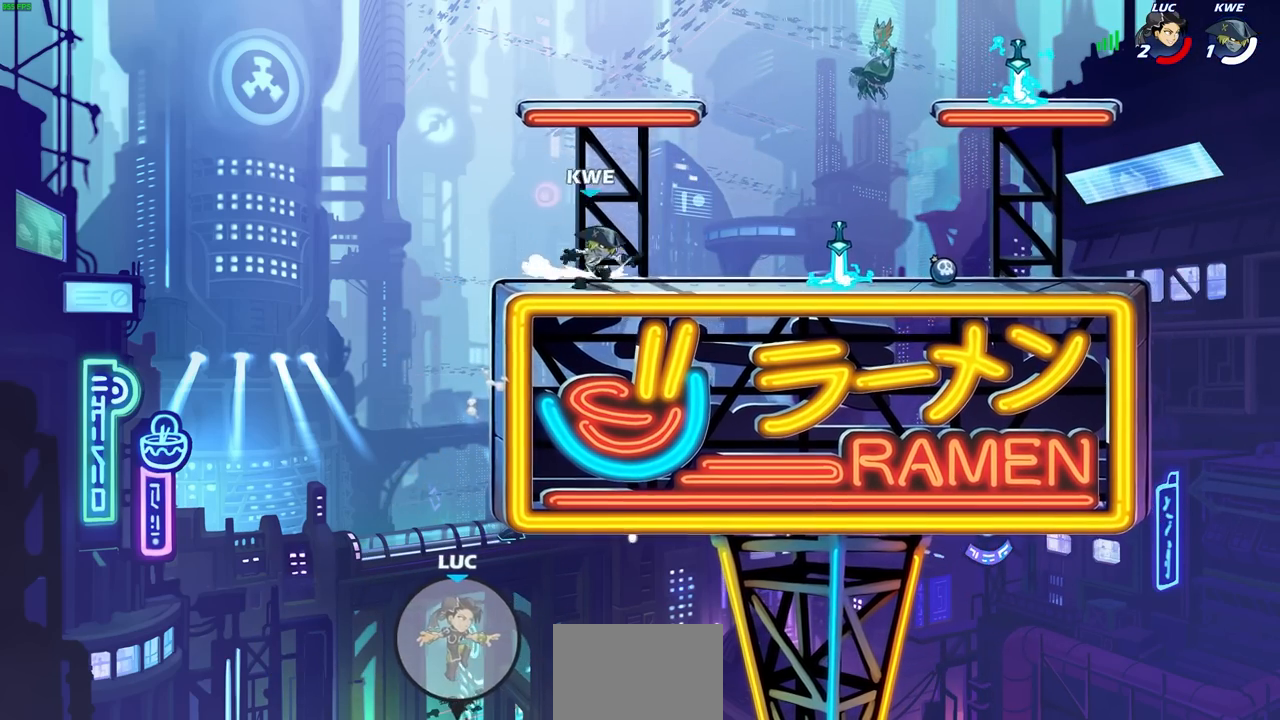
{"buttons": [], "left_stick": "center", "right_stick": "center", "events": []}
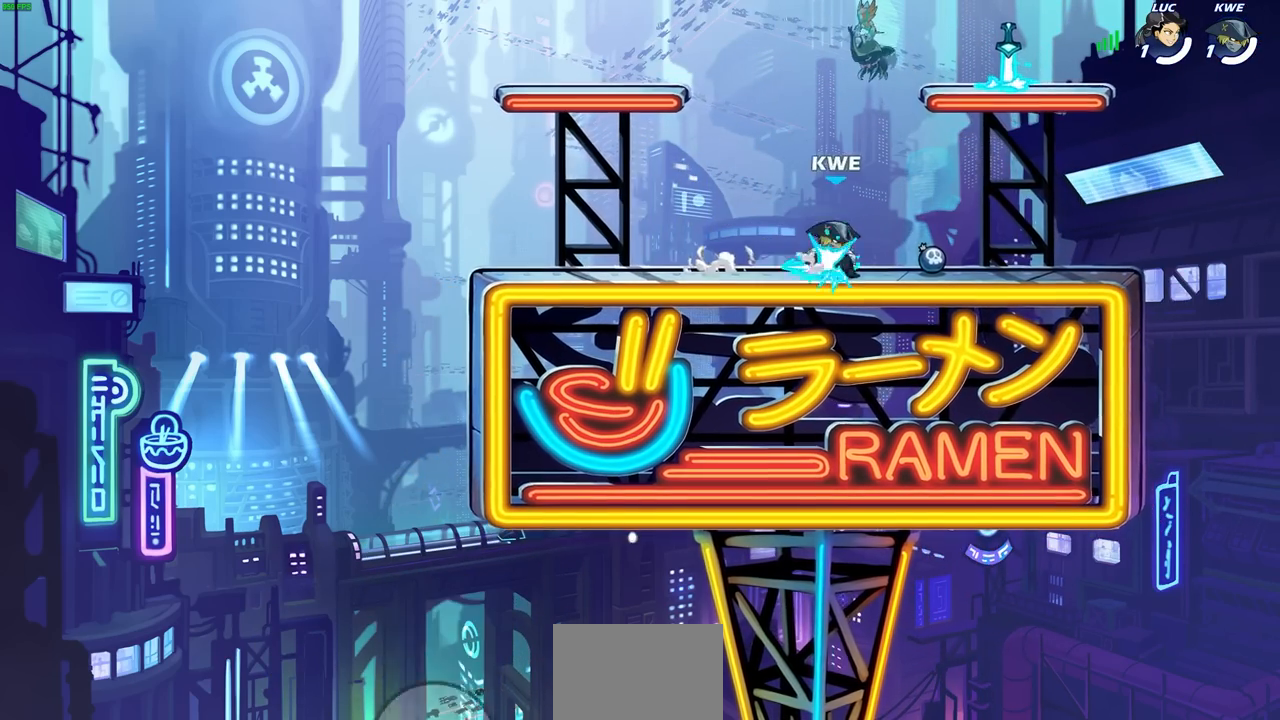
{"buttons": [], "left_stick": "center", "right_stick": "center", "events": []}
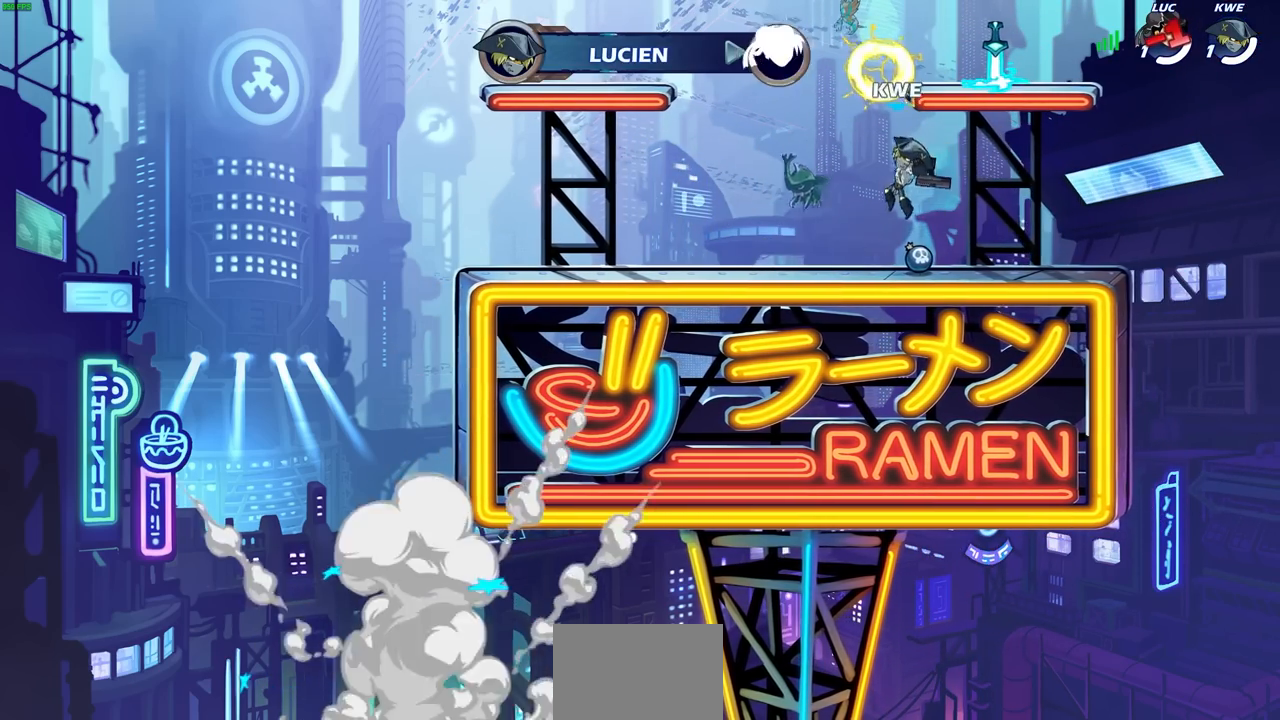
{"buttons": [], "left_stick": "center", "right_stick": "center", "events": []}
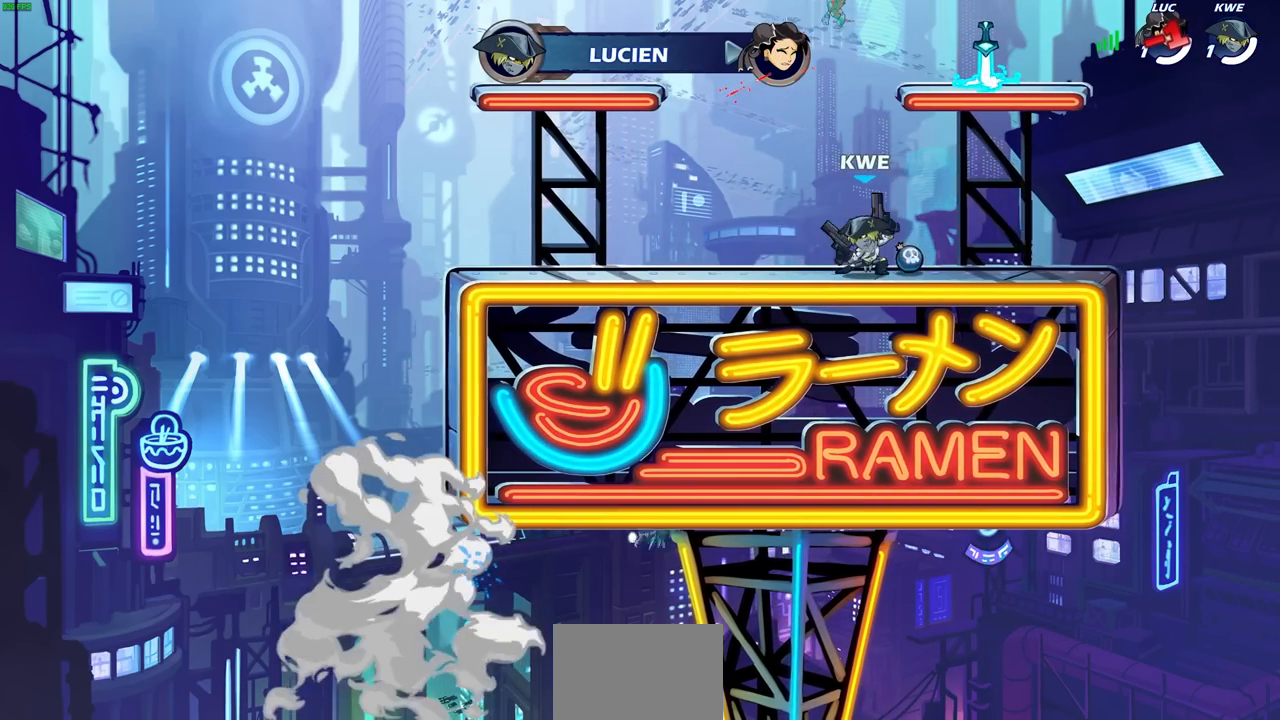
{"buttons": [], "left_stick": "center", "right_stick": "center", "events": []}
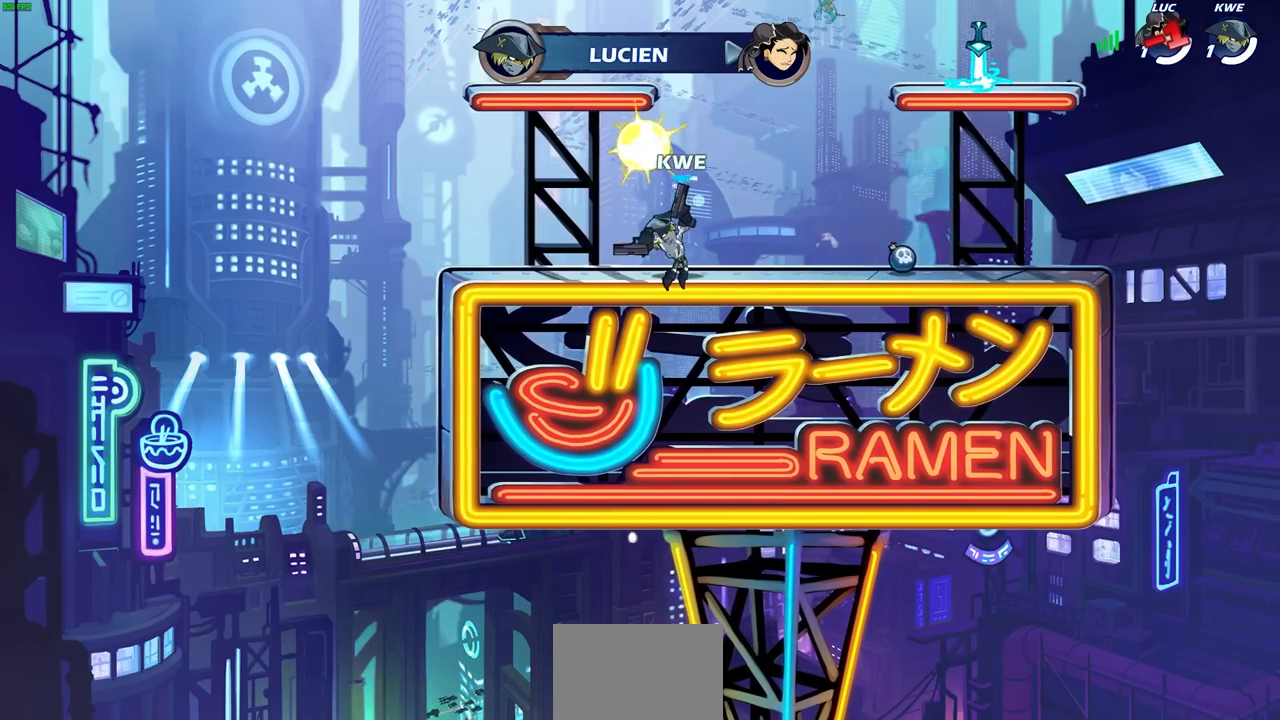
{"buttons": [], "left_stick": "center", "right_stick": "center", "events": []}
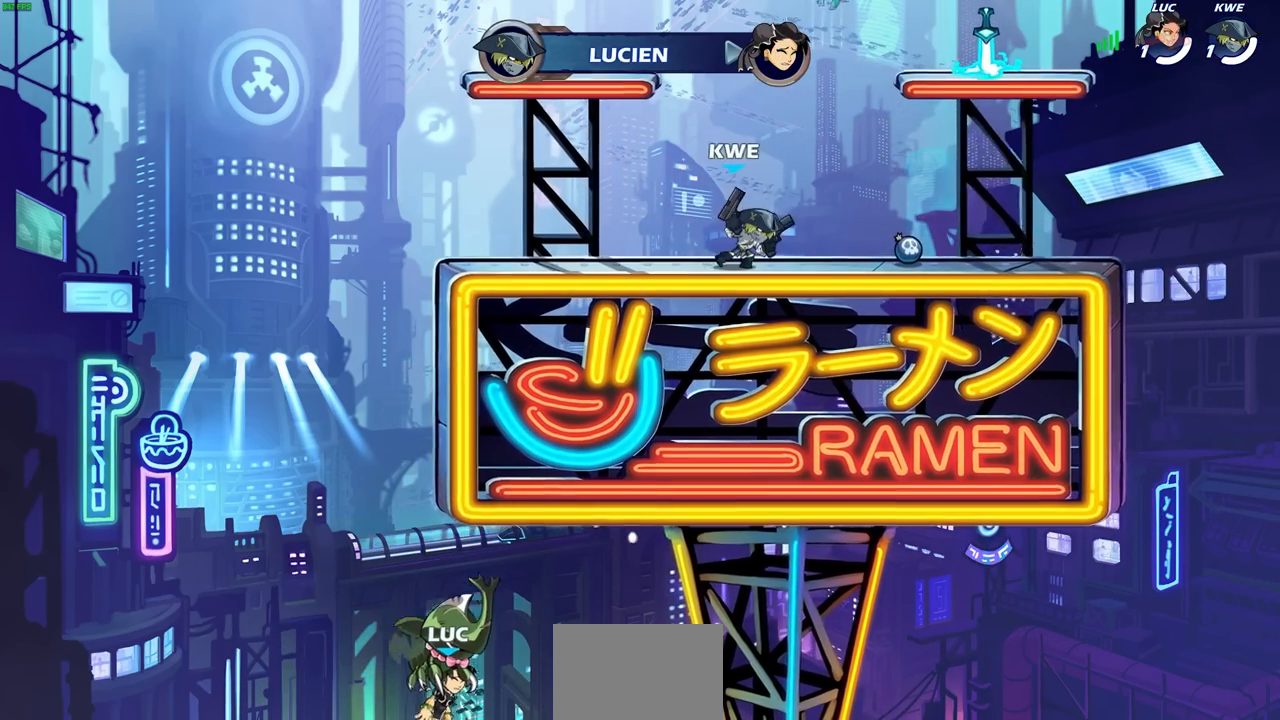
{"buttons": [], "left_stick": "center", "right_stick": "center", "events": []}
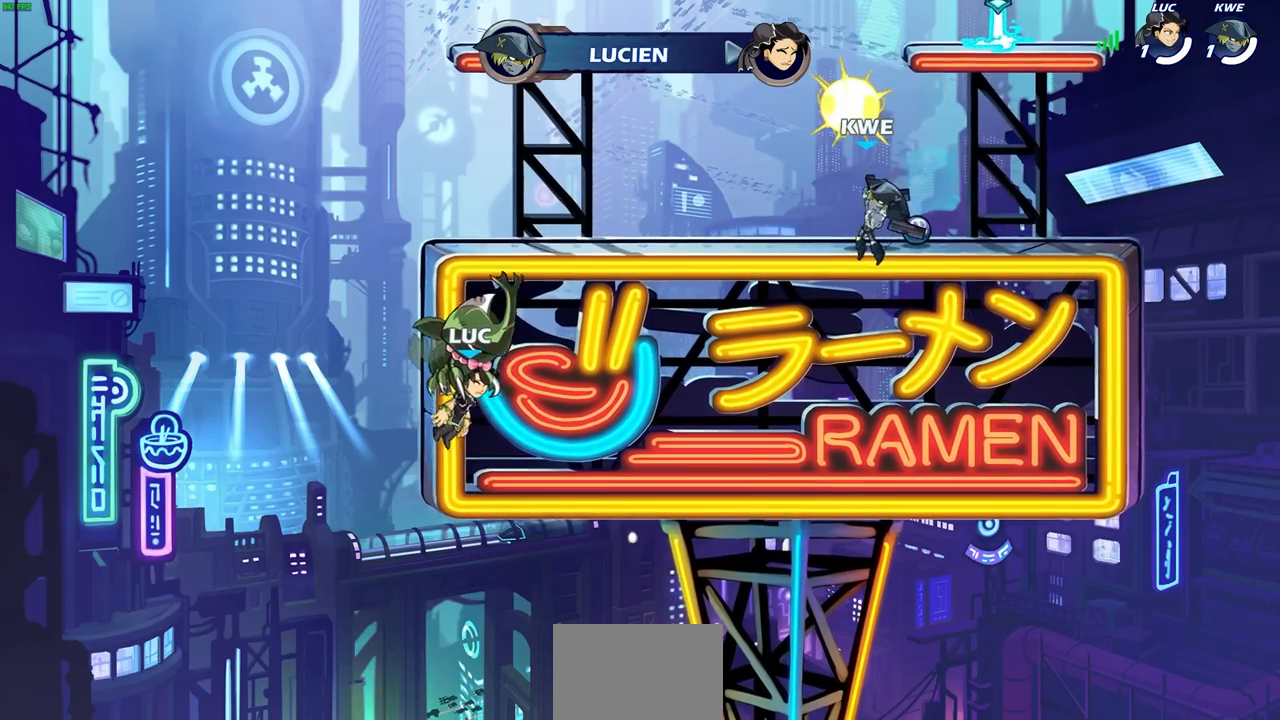
{"buttons": [], "left_stick": "center", "right_stick": "center", "events": []}
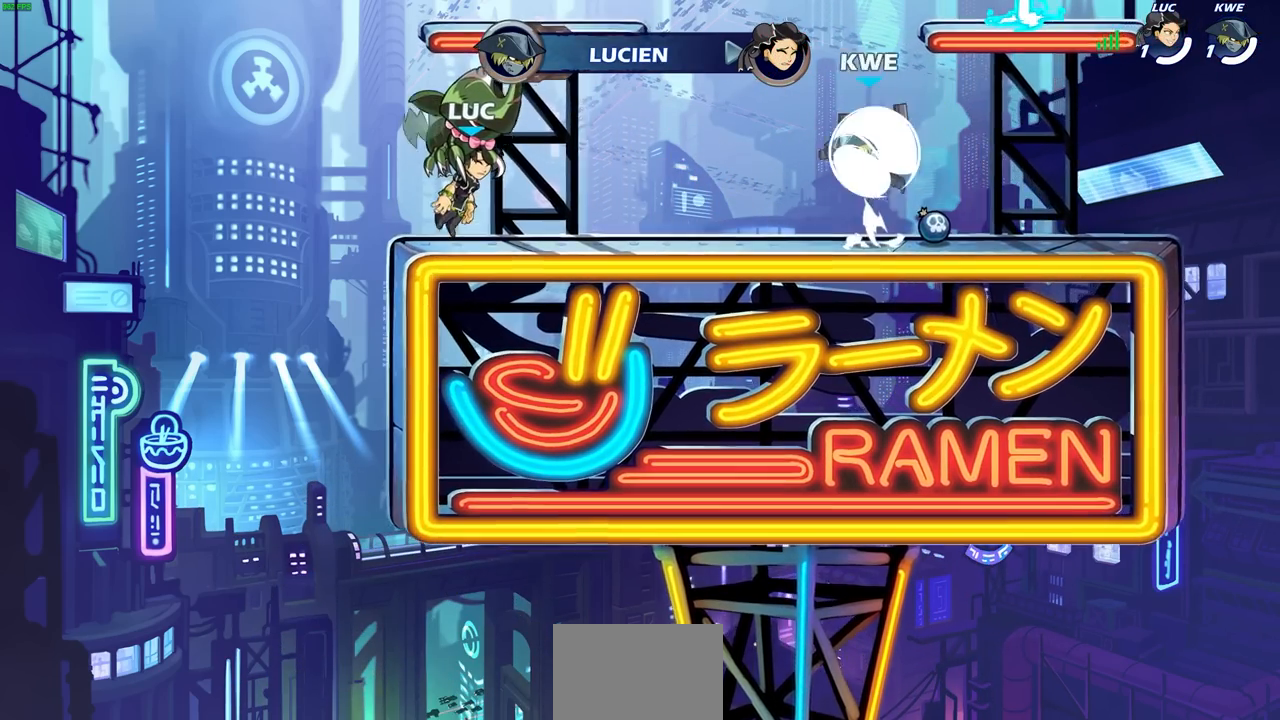
{"buttons": [], "left_stick": "center", "right_stick": "center", "events": [[133, "R1", "down"], [200, "R1", "up"]]}
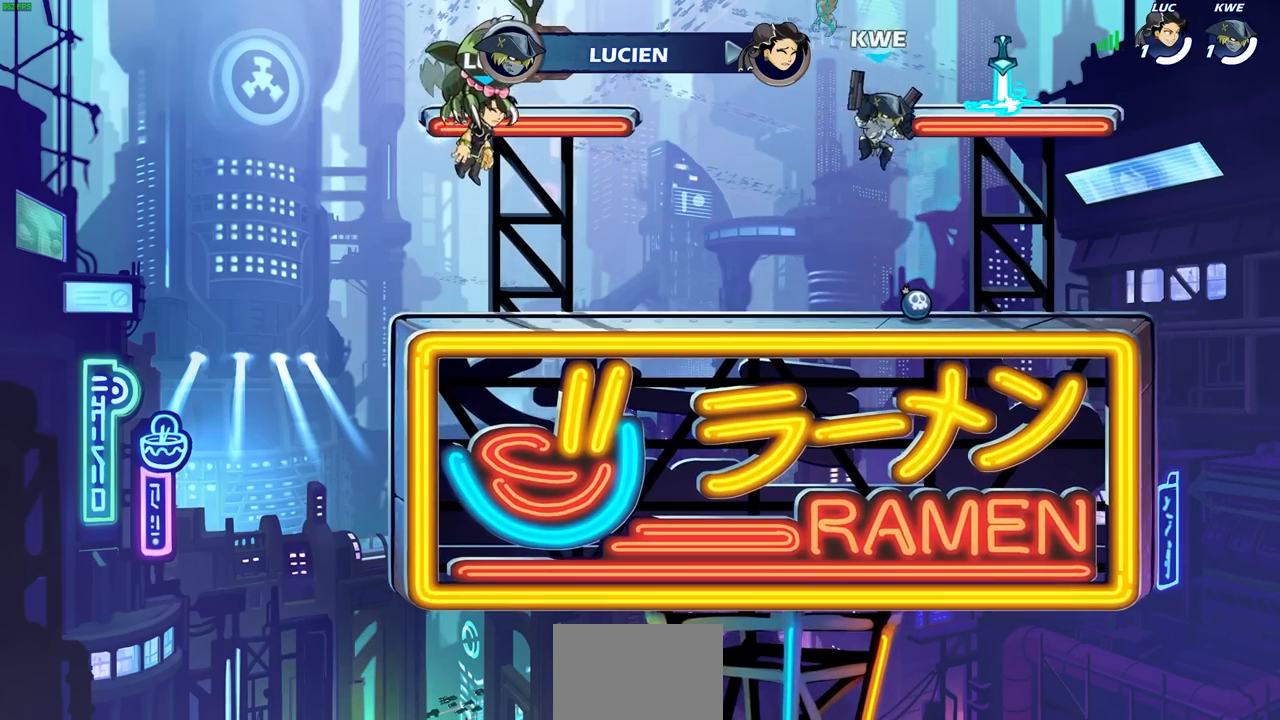
{"buttons": [], "left_stick": "center", "right_stick": "center", "events": []}
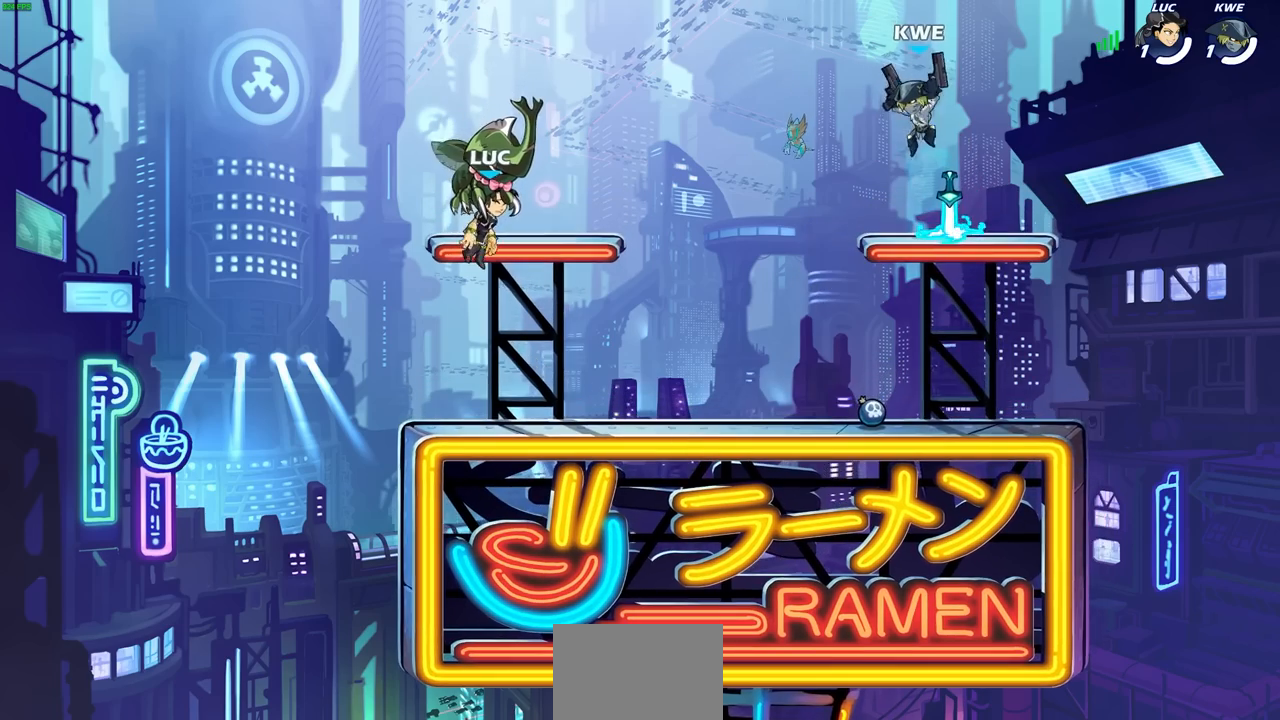
{"buttons": [], "left_stick": "center", "right_stick": "center", "events": []}
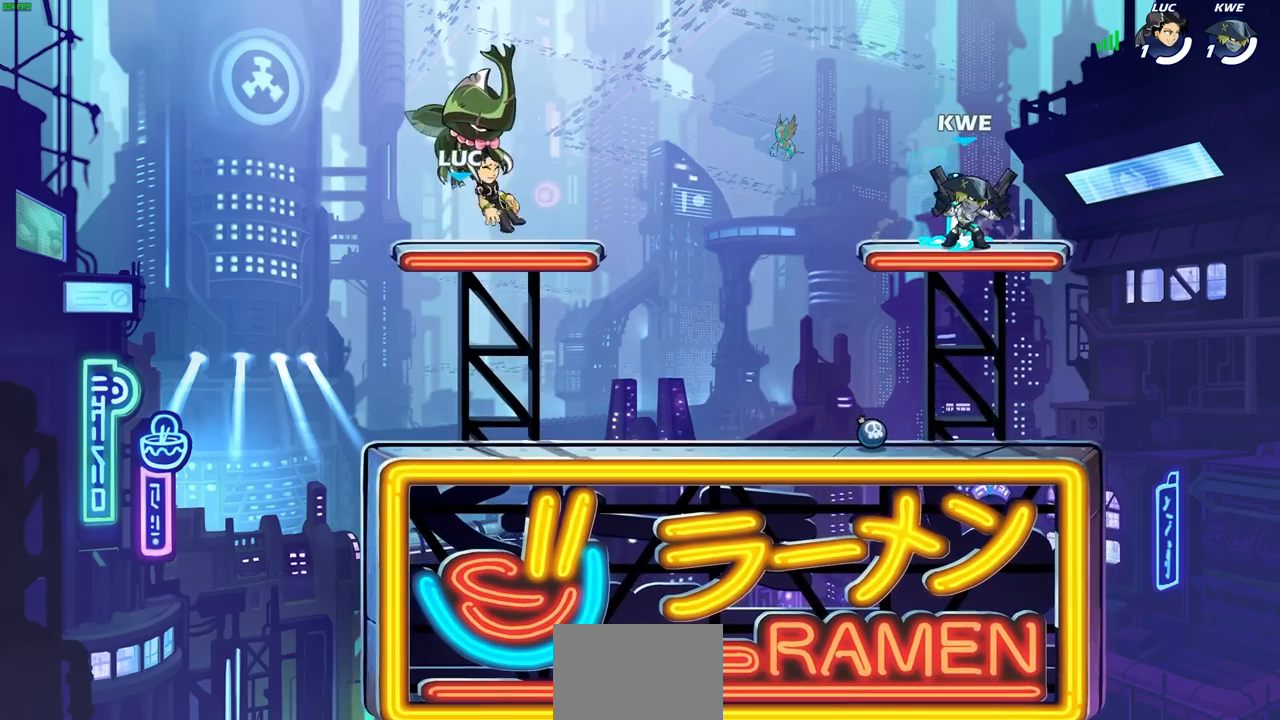
{"buttons": ["CROSS", "R1", "R2"], "left_stick": "right", "right_stick": "center", "events": [[317, "left_stick", "right"], [433, "R2", "down"], [450, "R1", "down"], [467, "CROSS", "down"]]}
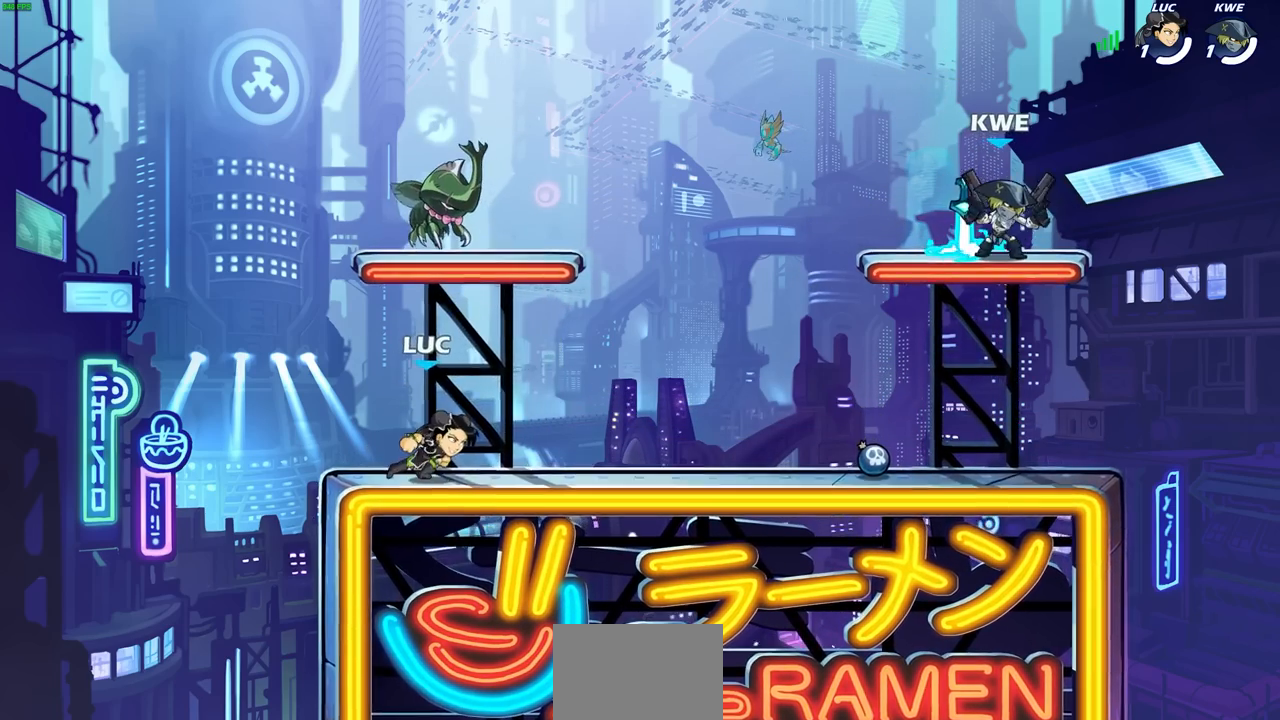
{"buttons": [], "left_stick": "down", "right_stick": "center", "events": [[83, "R1", "up"], [117, "CROSS", "up"], [117, "R2", "up"], [383, "left_stick", "down-right"], [483, "left_stick", "down"]]}
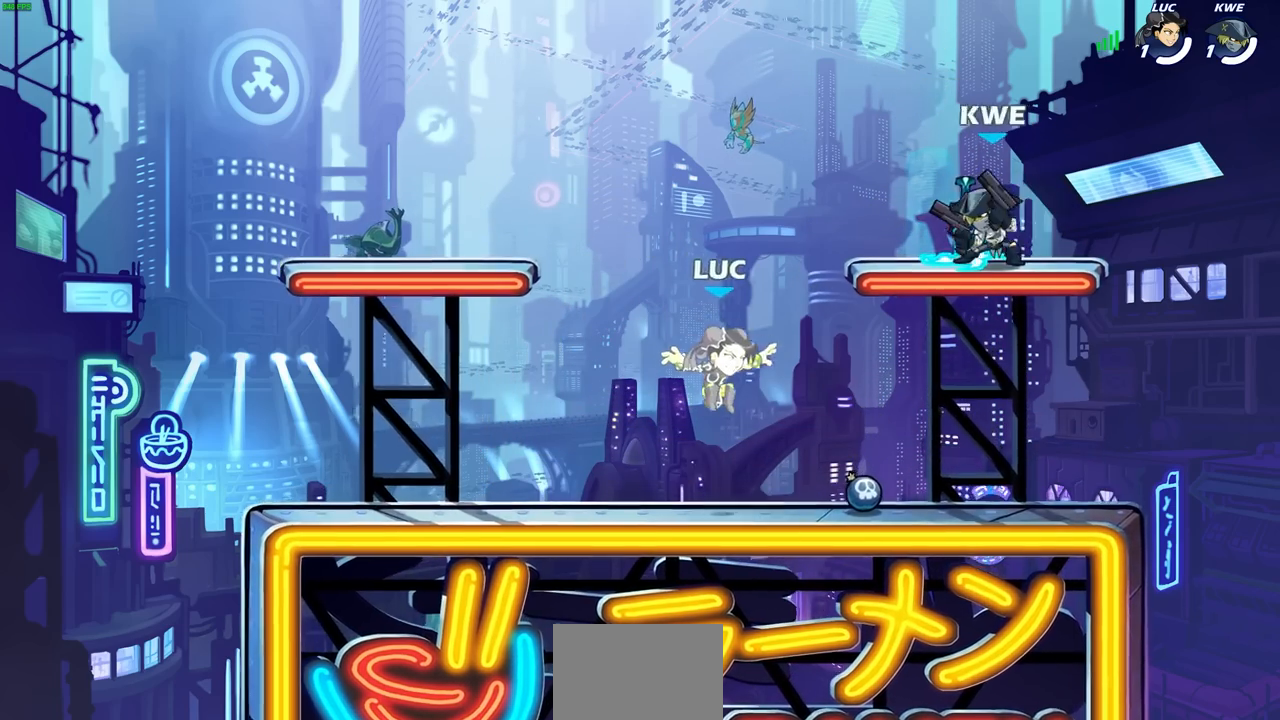
{"buttons": [], "left_stick": "center", "right_stick": "center", "events": [[67, "left_stick", "left"], [150, "R1", "down"], [200, "left_stick", "center"], [217, "R1", "up"]]}
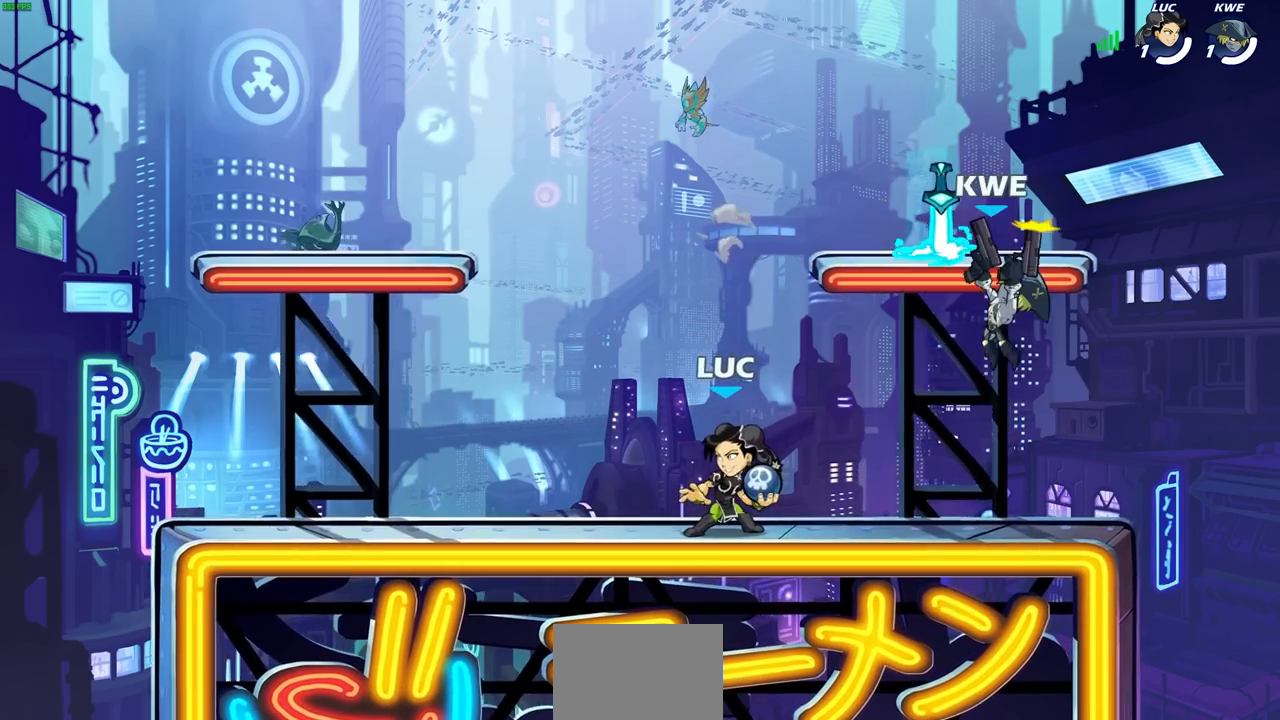
{"buttons": [], "left_stick": "center", "right_stick": "center", "events": [[100, "left_stick", "up"], [117, "CROSS", "down"], [133, "CIRCLE", "down"], [167, "CROSS", "up"], [183, "CIRCLE", "up"], [200, "left_stick", "center"]]}
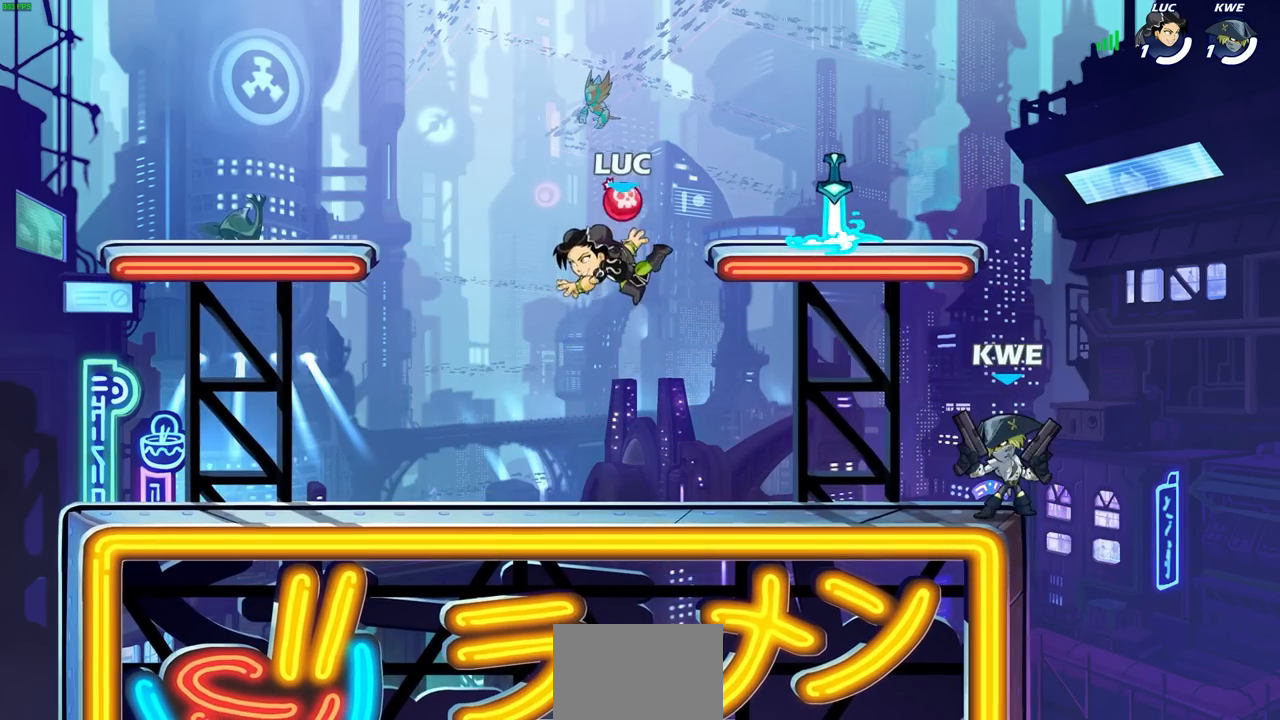
{"buttons": ["R1"], "left_stick": "right", "right_stick": "center", "events": [[50, "left_stick", "right"], [317, "CROSS", "down"], [450, "CROSS", "up"], [483, "R1", "down"]]}
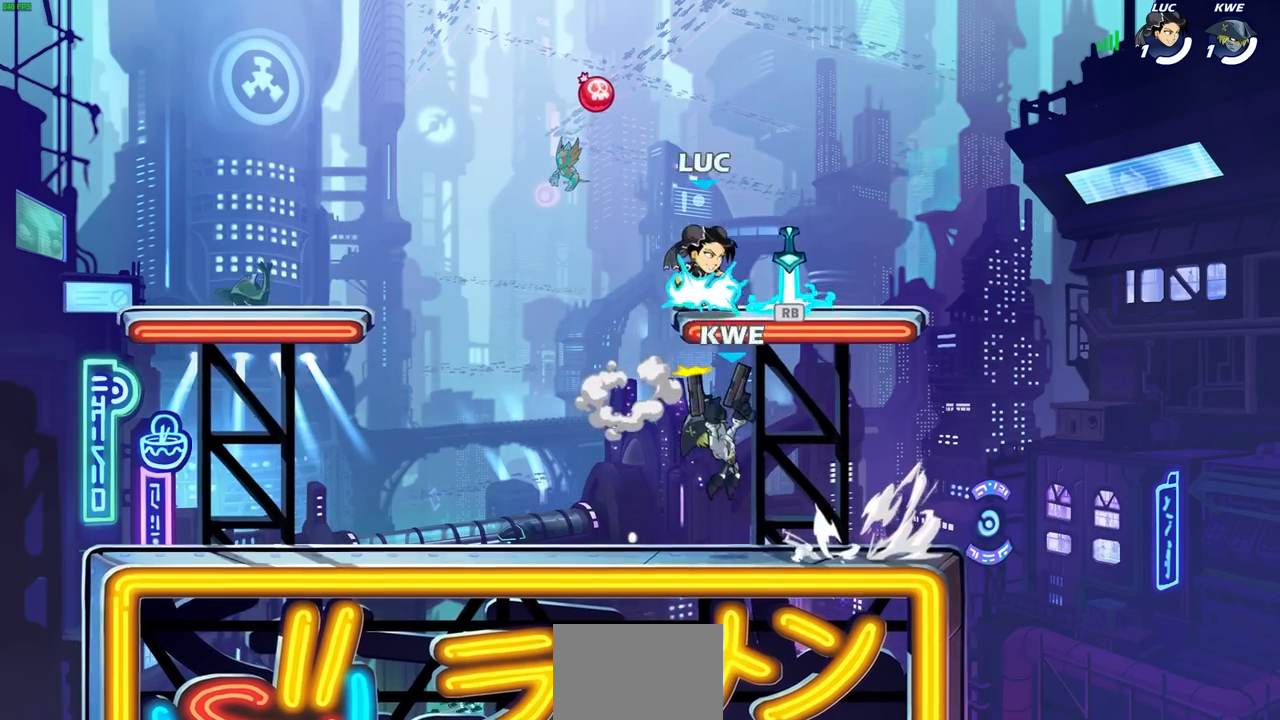
{"buttons": ["SQUARE"], "left_stick": "down-left", "right_stick": "center", "events": [[17, "left_stick", "up-right"], [150, "left_stick", "down-right"], [233, "left_stick", "down-left"], [267, "R1", "up"], [500, "SQUARE", "down"]]}
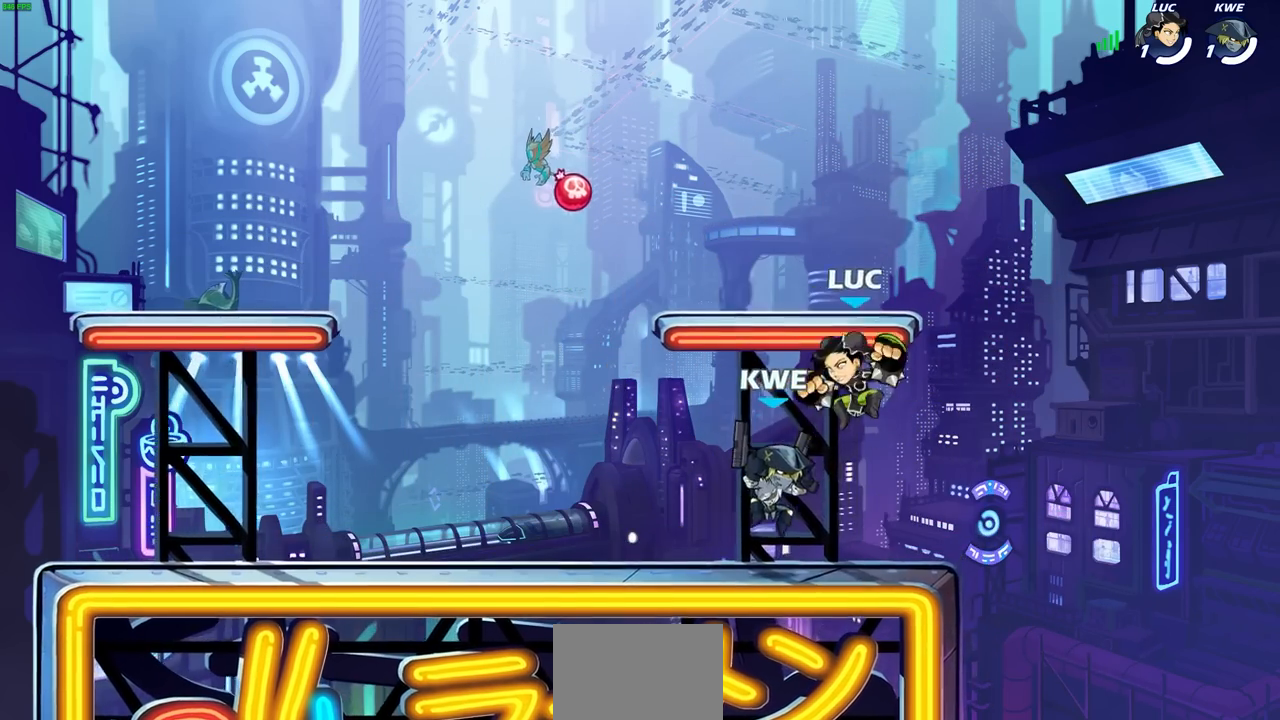
{"buttons": [], "left_stick": "center", "right_stick": "center", "events": [[83, "SQUARE", "up"], [83, "left_stick", "center"]]}
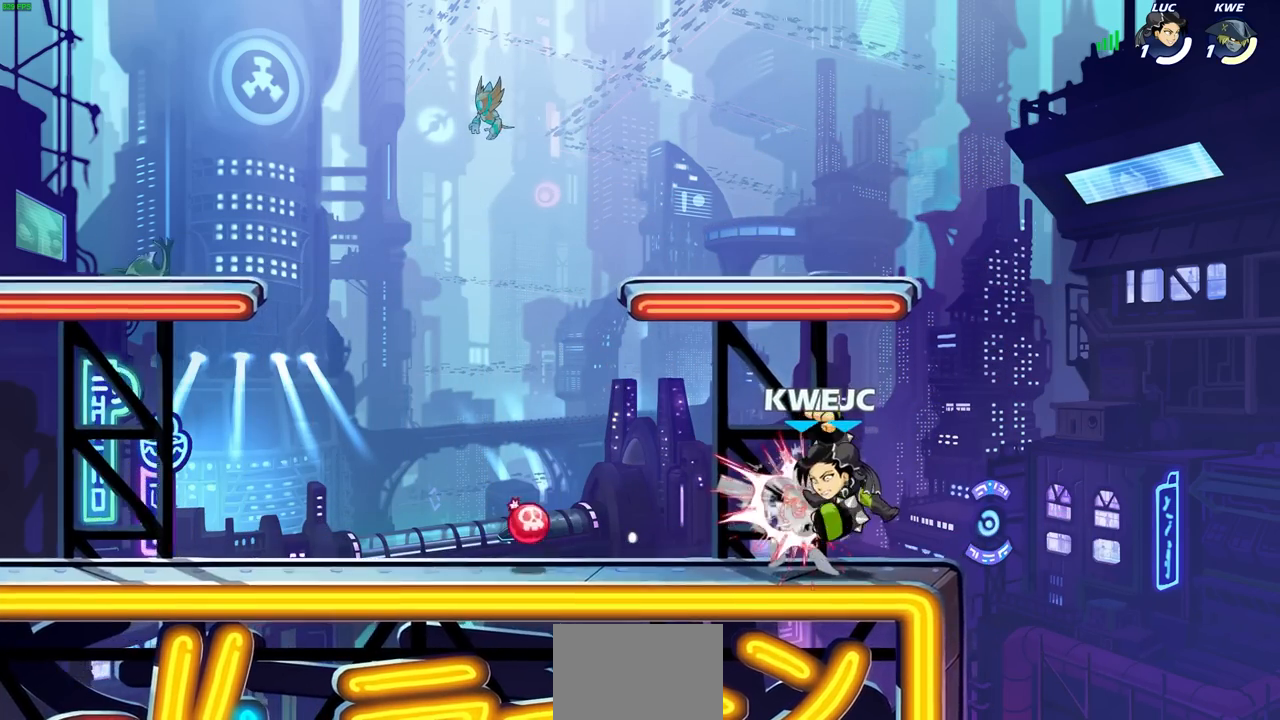
{"buttons": [], "left_stick": "center", "right_stick": "center", "events": [[117, "R1", "down"], [250, "R1", "up"]]}
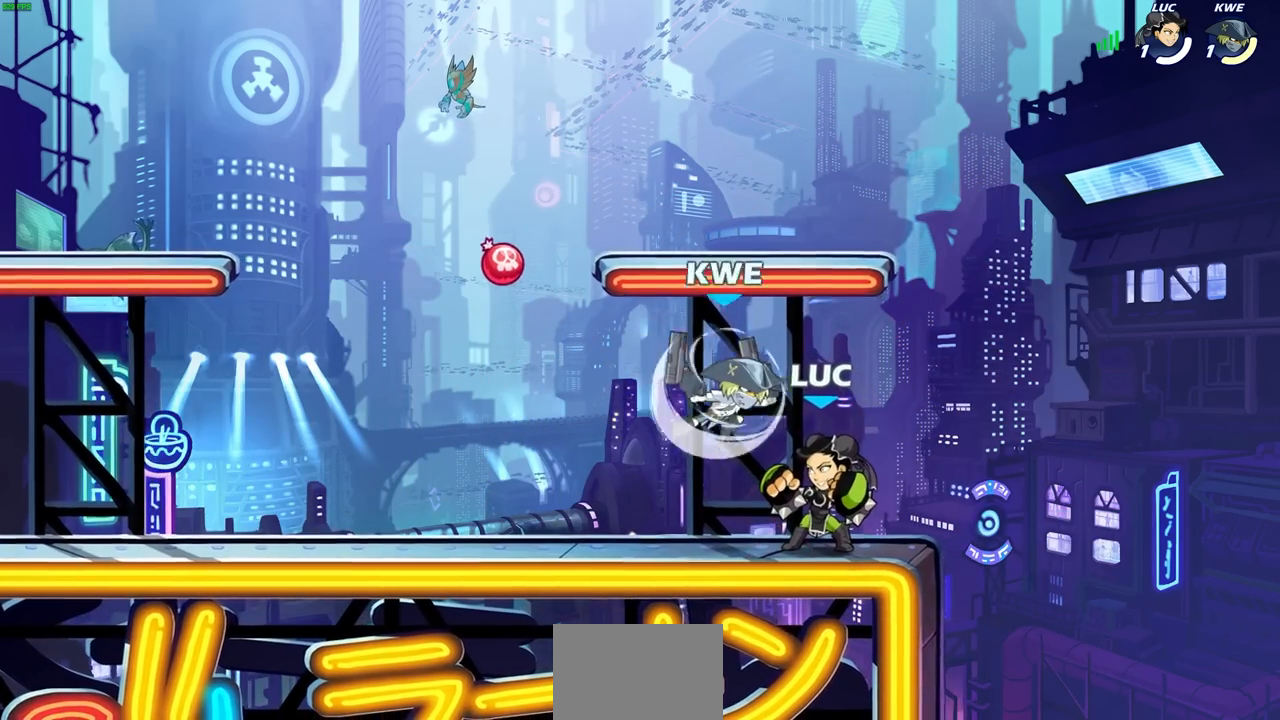
{"buttons": [], "left_stick": "right", "right_stick": "center", "events": [[200, "CROSS", "down"], [233, "SQUARE", "down"], [267, "CROSS", "up"], [300, "SQUARE", "up"], [367, "left_stick", "right"]]}
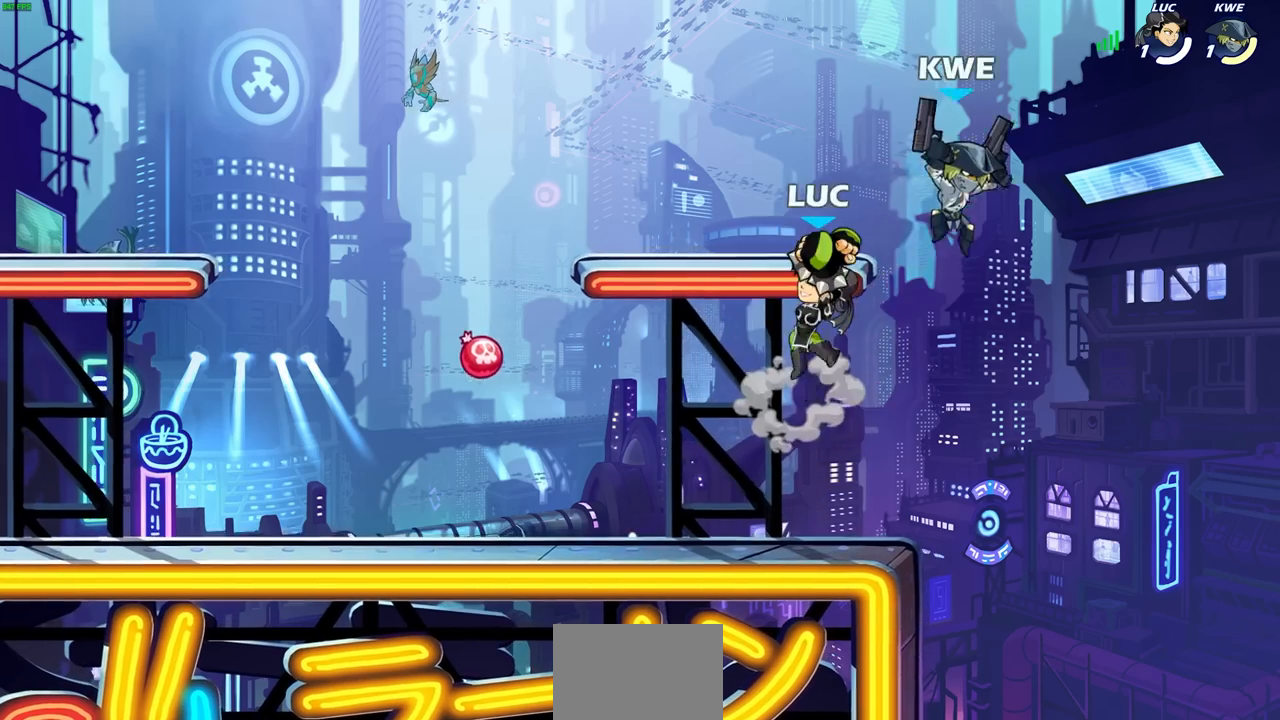
{"buttons": ["SQUARE"], "left_stick": "left", "right_stick": "center", "events": [[250, "left_stick", "down"], [383, "left_stick", "left"], [433, "SQUARE", "down"]]}
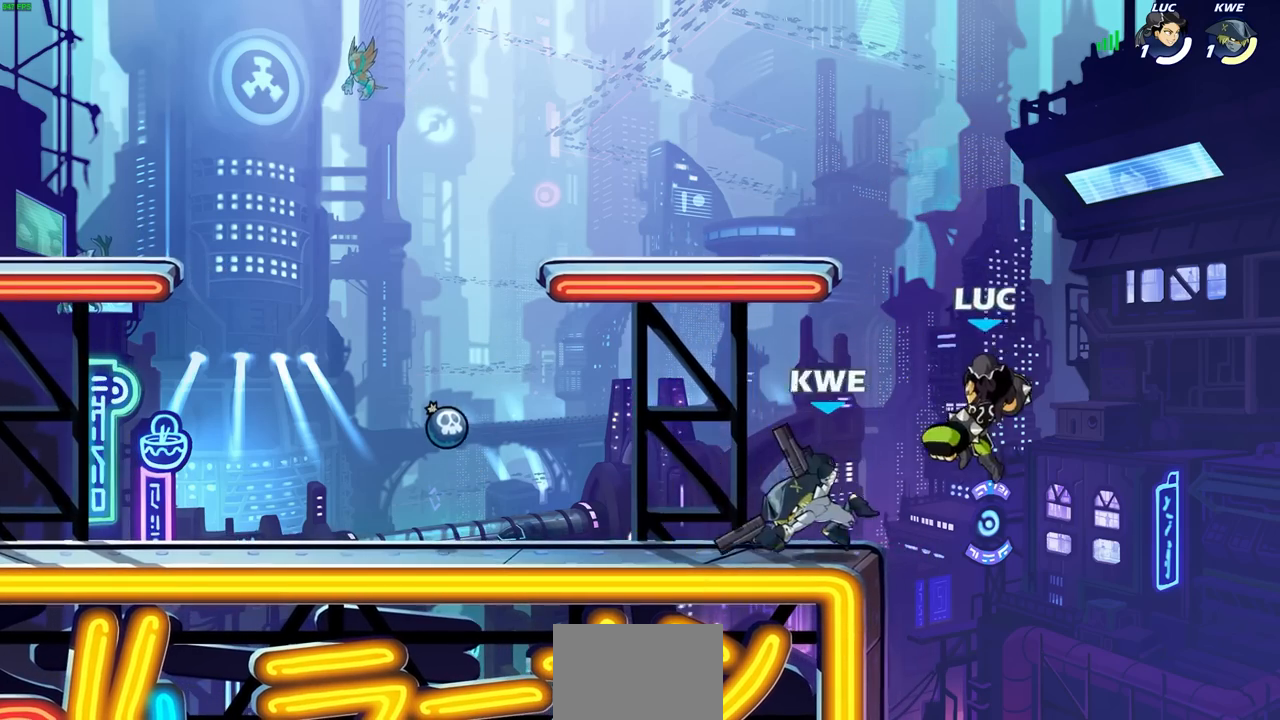
{"buttons": [], "left_stick": "right", "right_stick": "center", "events": [[33, "SQUARE", "up"], [150, "left_stick", "center"], [367, "left_stick", "right"]]}